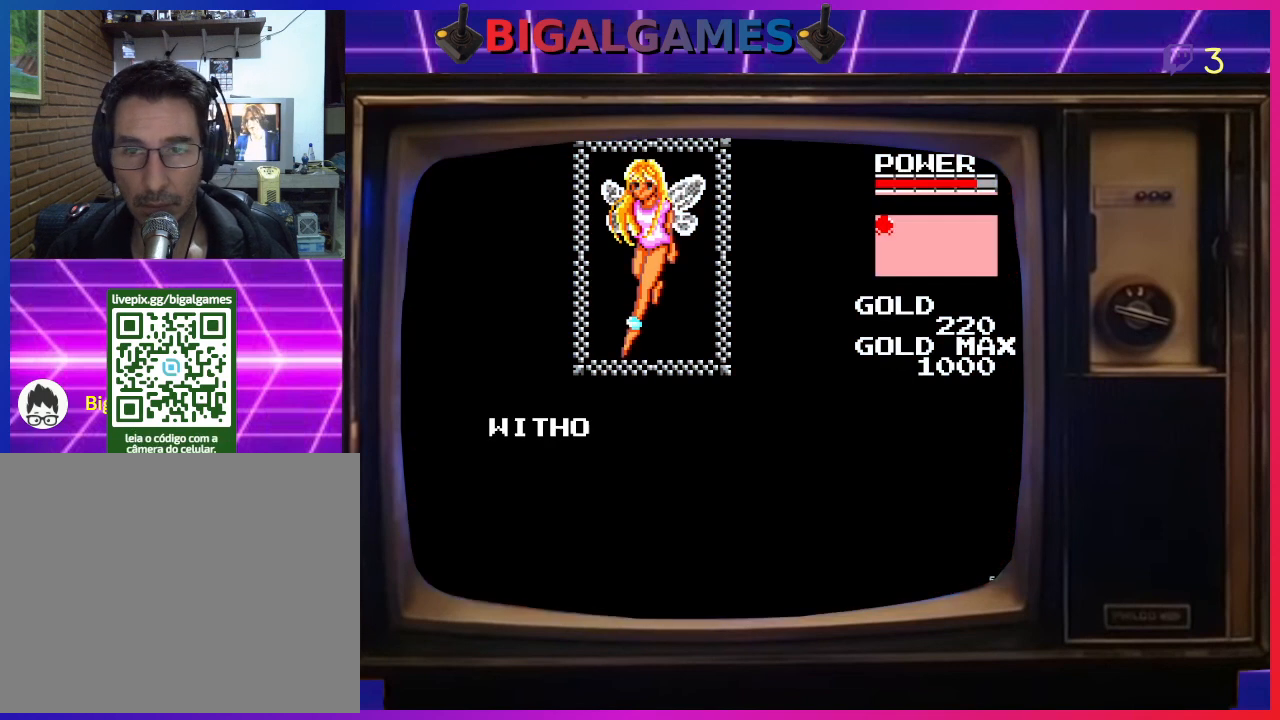
Gameplay with a controller (PlayStation layout); each line is a JSON object with the inputs held at the frame after it. "events" lists button and stick changes between this image and that frame as [ms after this image, input, new state], when the widget could be followed in between. Not read: right_stick.
{"buttons": [], "left_stick": "center", "events": []}
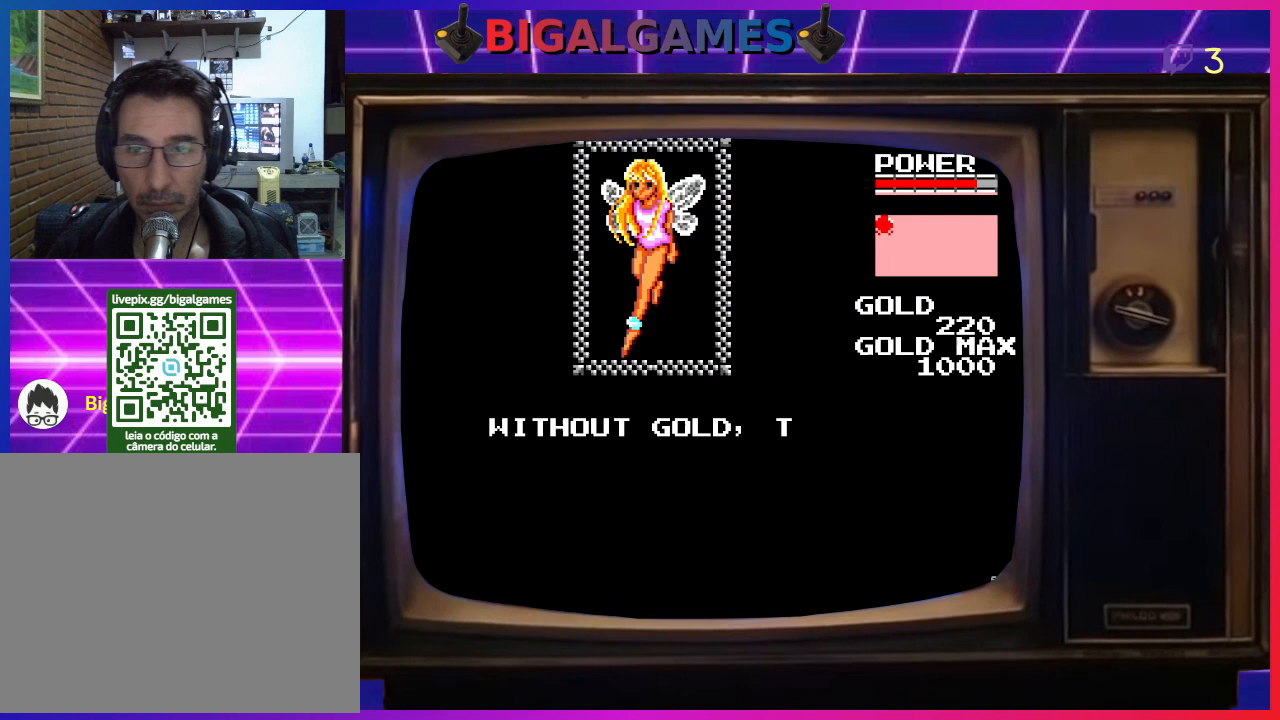
{"buttons": [], "left_stick": "center", "events": []}
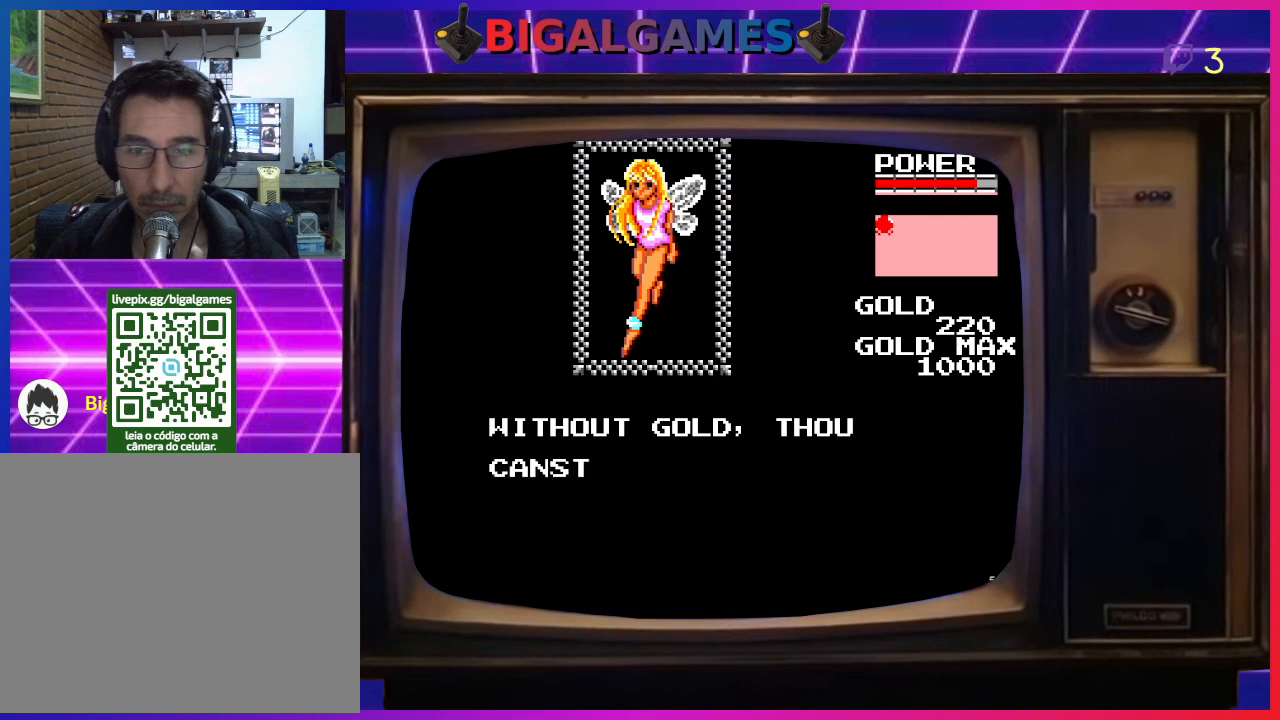
{"buttons": [], "left_stick": "center", "events": []}
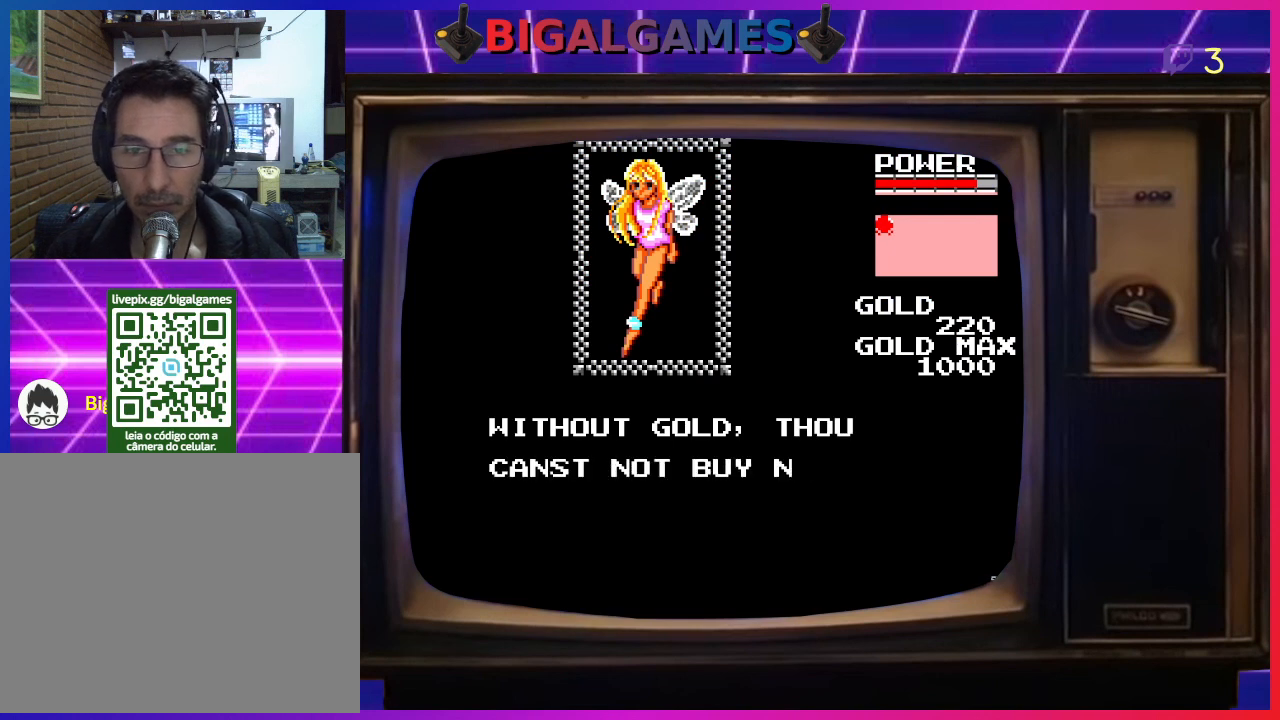
{"buttons": [], "left_stick": "center", "events": []}
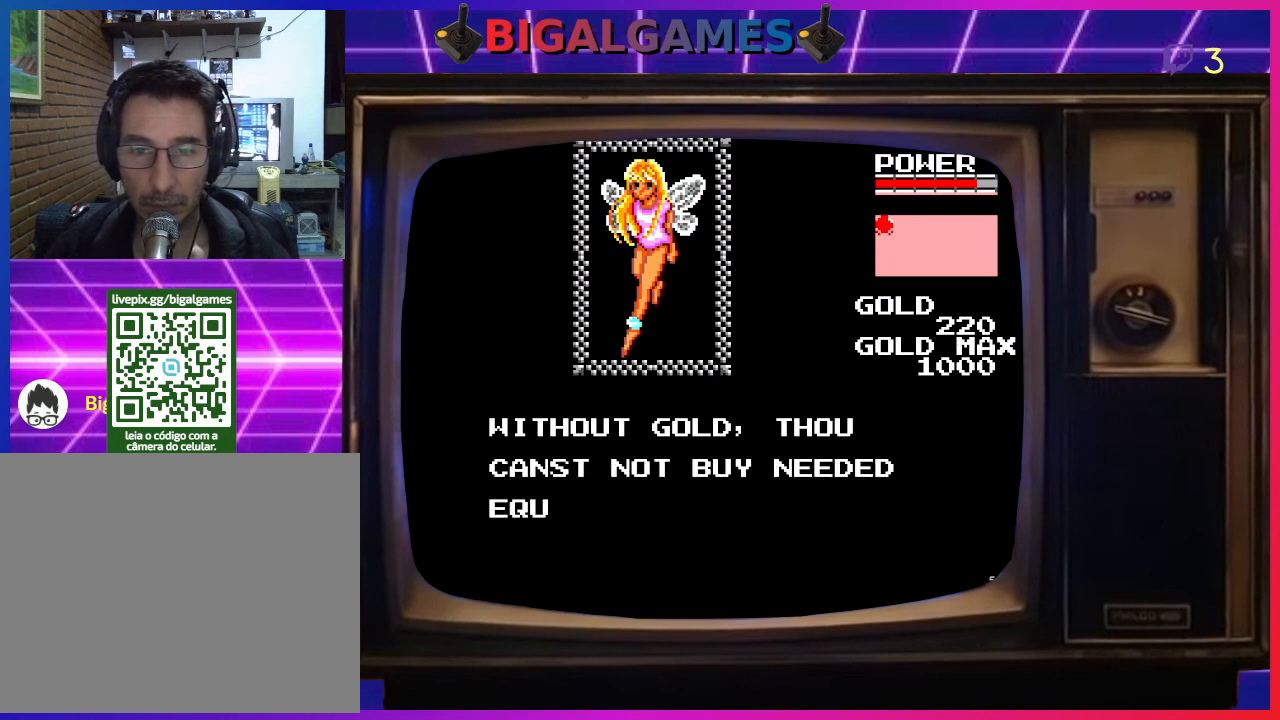
{"buttons": [], "left_stick": "center", "events": []}
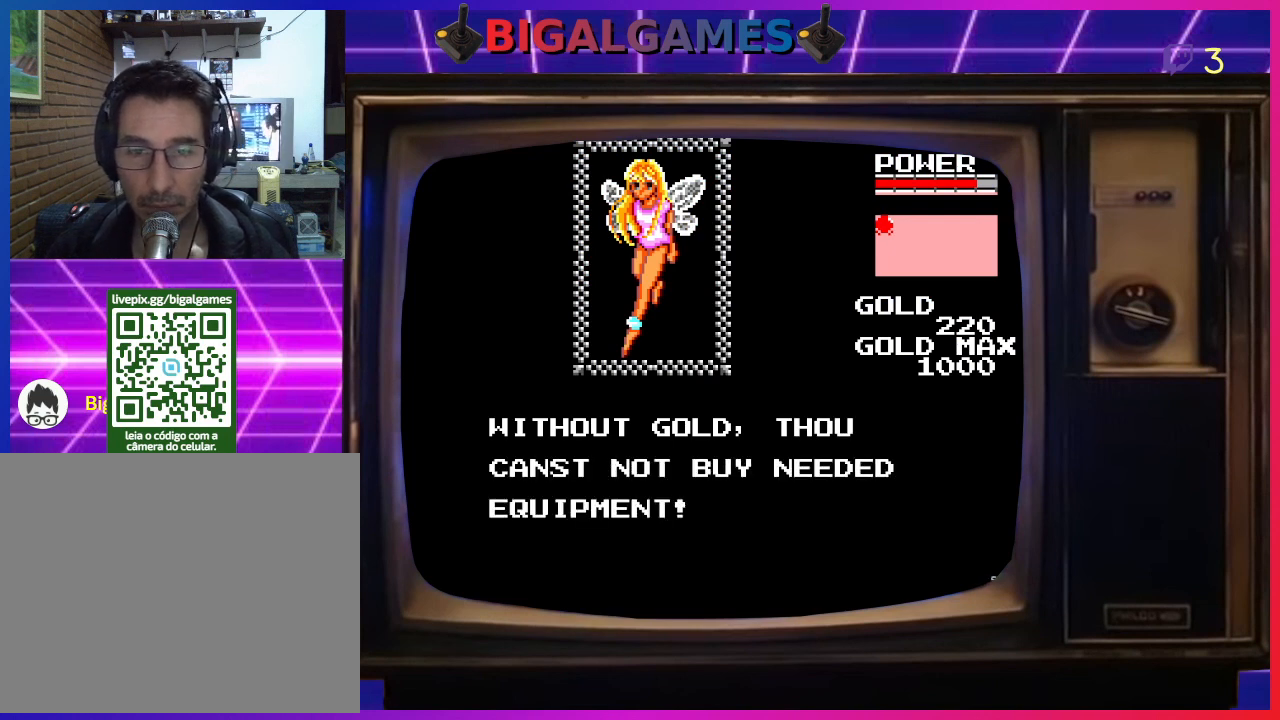
{"buttons": [], "left_stick": "center", "events": [[133, "CROSS", "down"], [233, "CROSS", "up"]]}
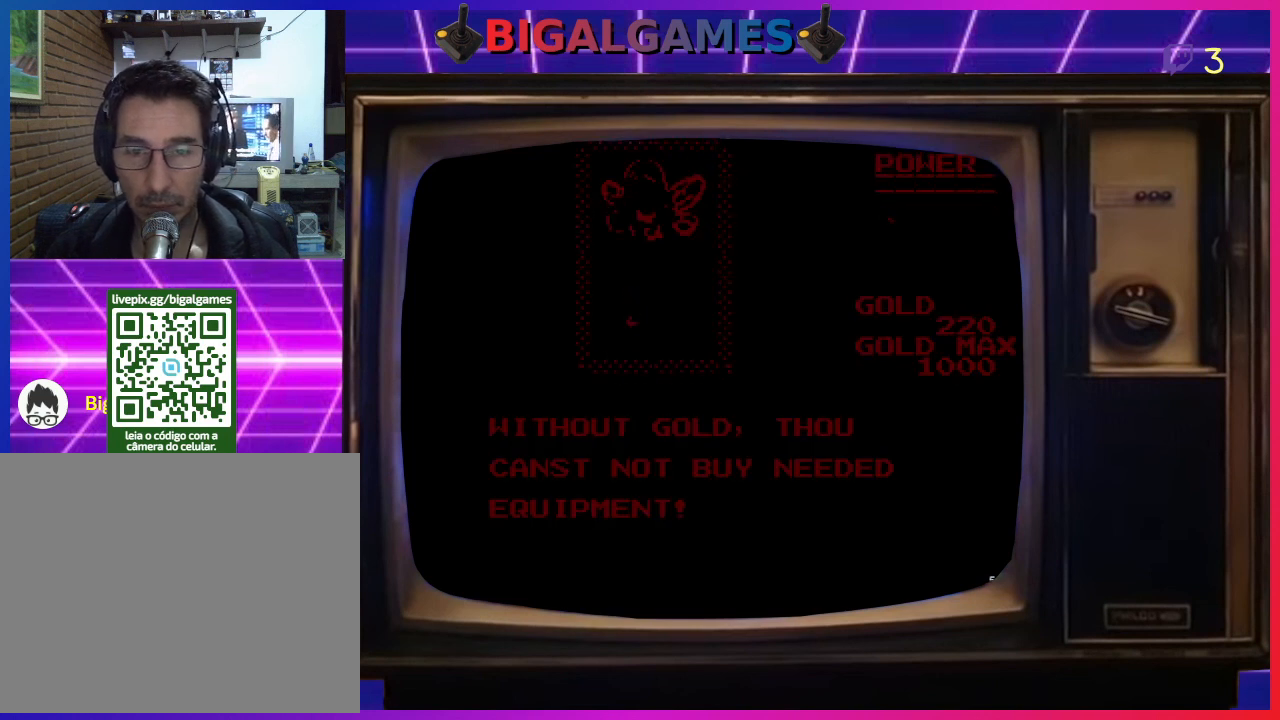
{"buttons": [], "left_stick": "center", "events": []}
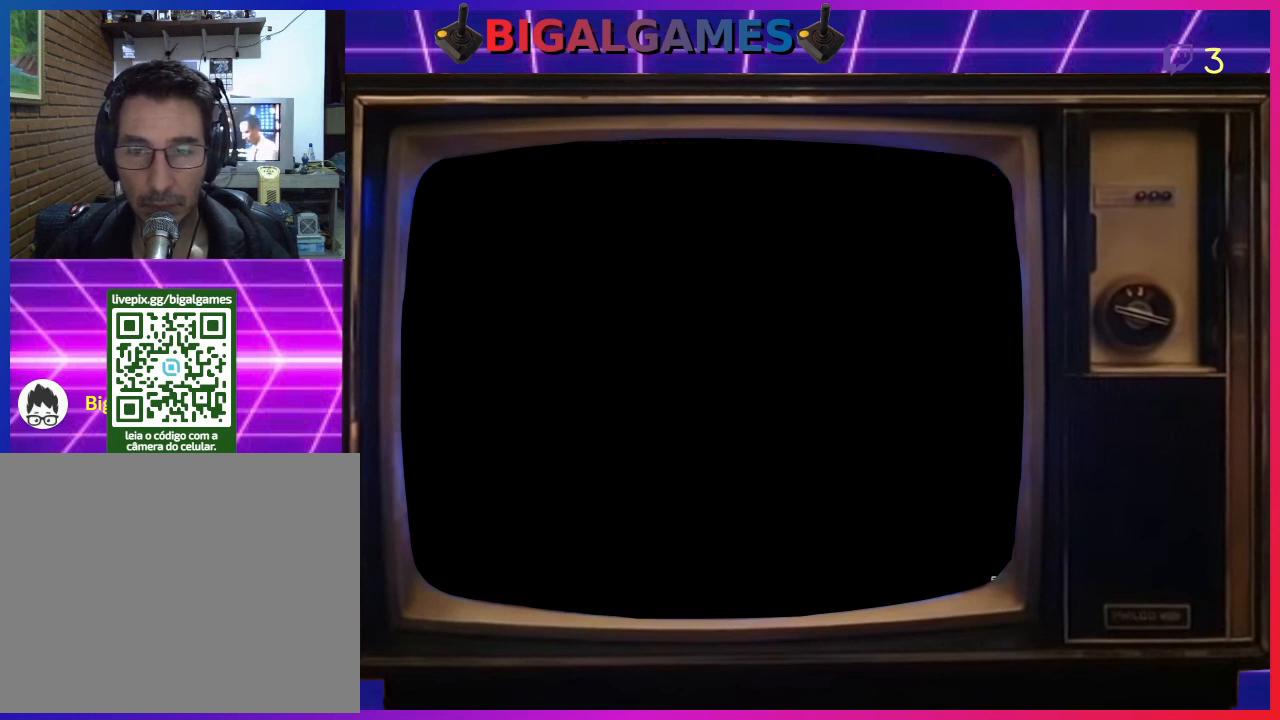
{"buttons": ["DPAD_UP"], "left_stick": "center", "events": [[233, "DPAD_UP", "down"]]}
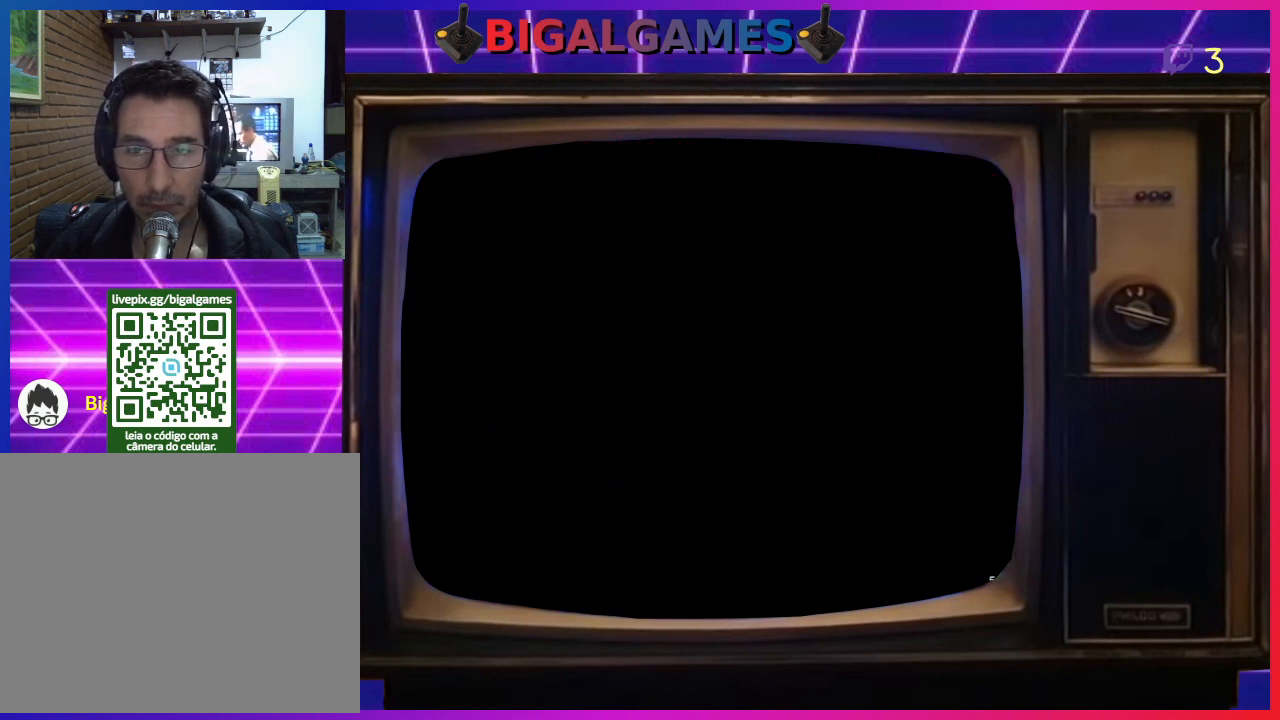
{"buttons": ["DPAD_UP"], "left_stick": "center", "events": []}
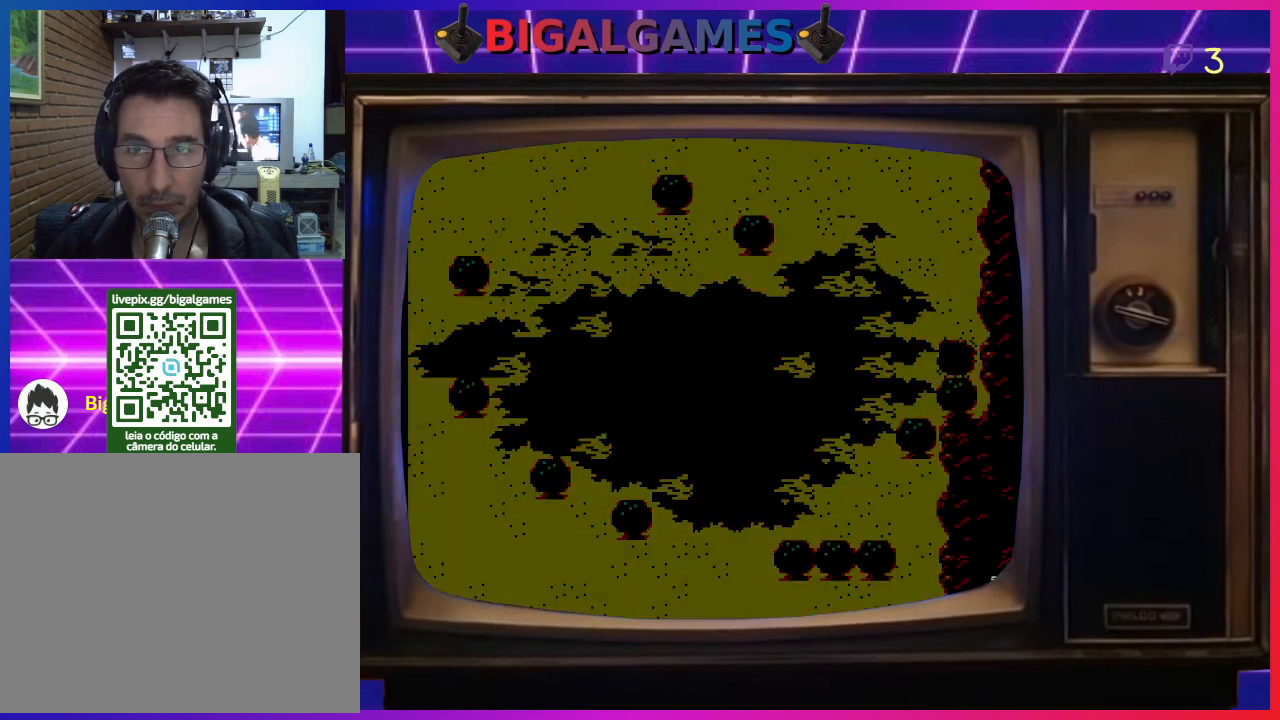
{"buttons": ["DPAD_UP"], "left_stick": "center", "events": []}
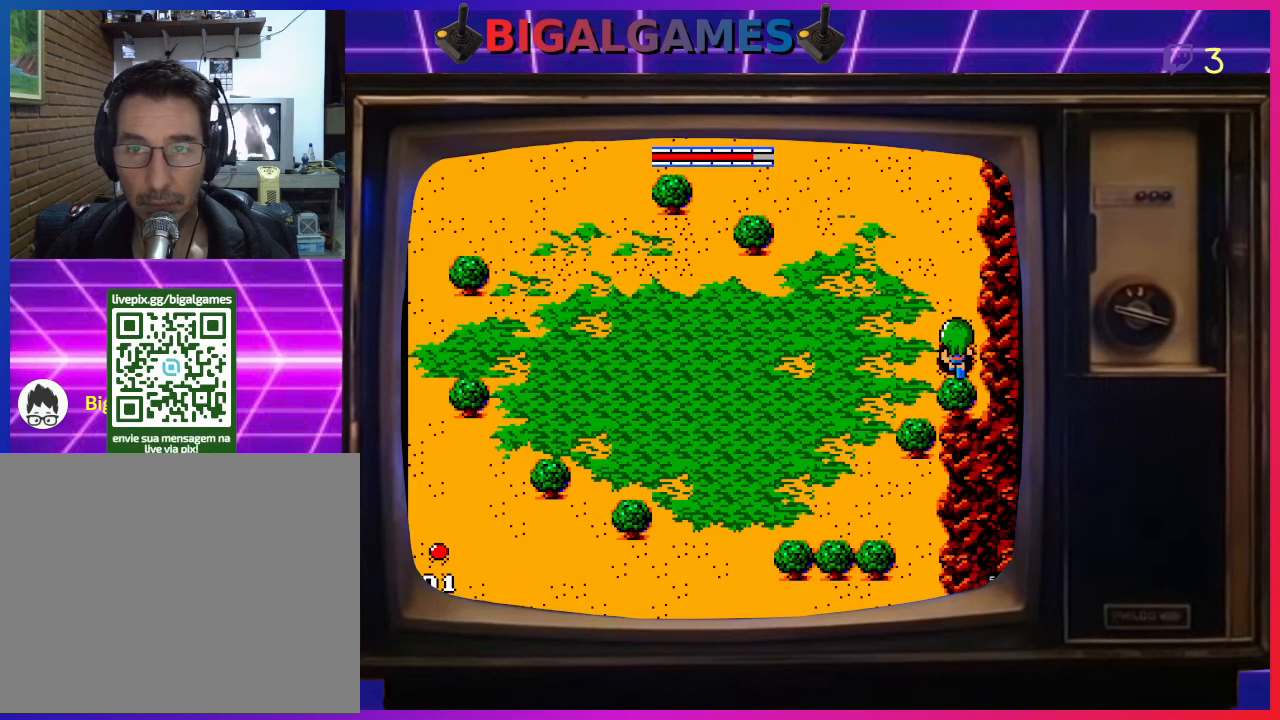
{"buttons": ["DPAD_UP"], "left_stick": "center", "events": []}
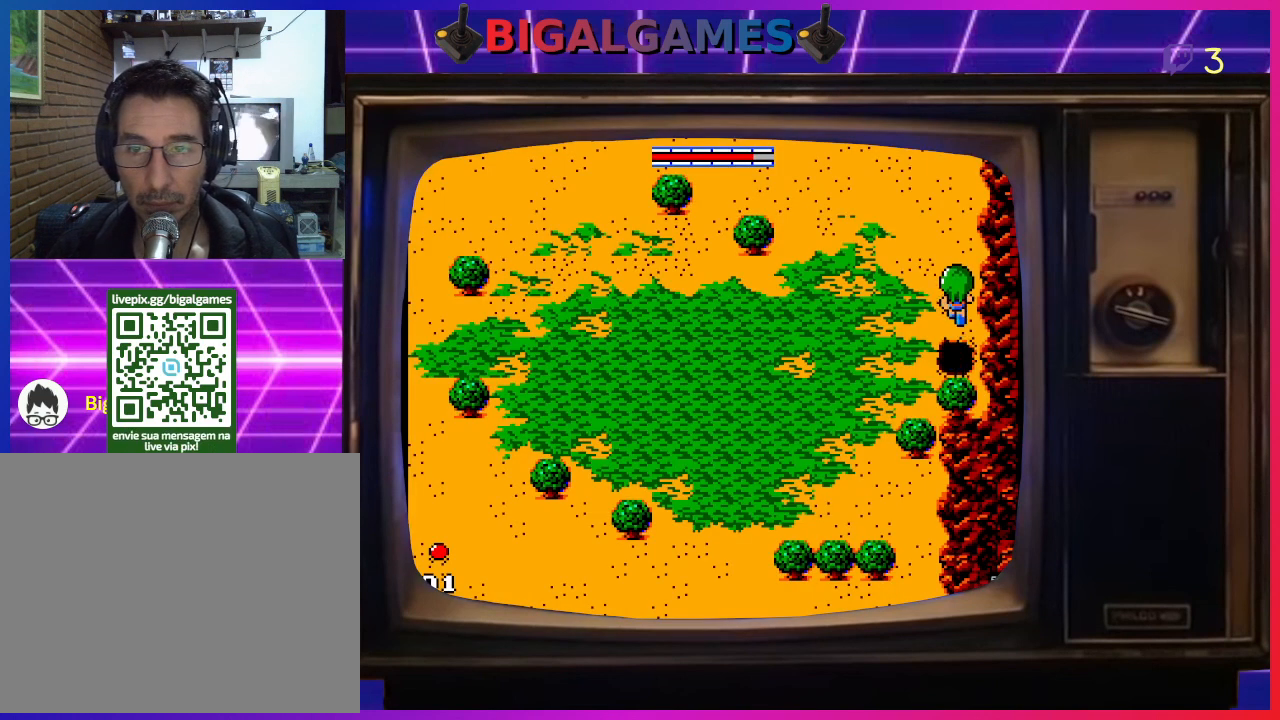
{"buttons": ["DPAD_UP"], "left_stick": "center", "events": []}
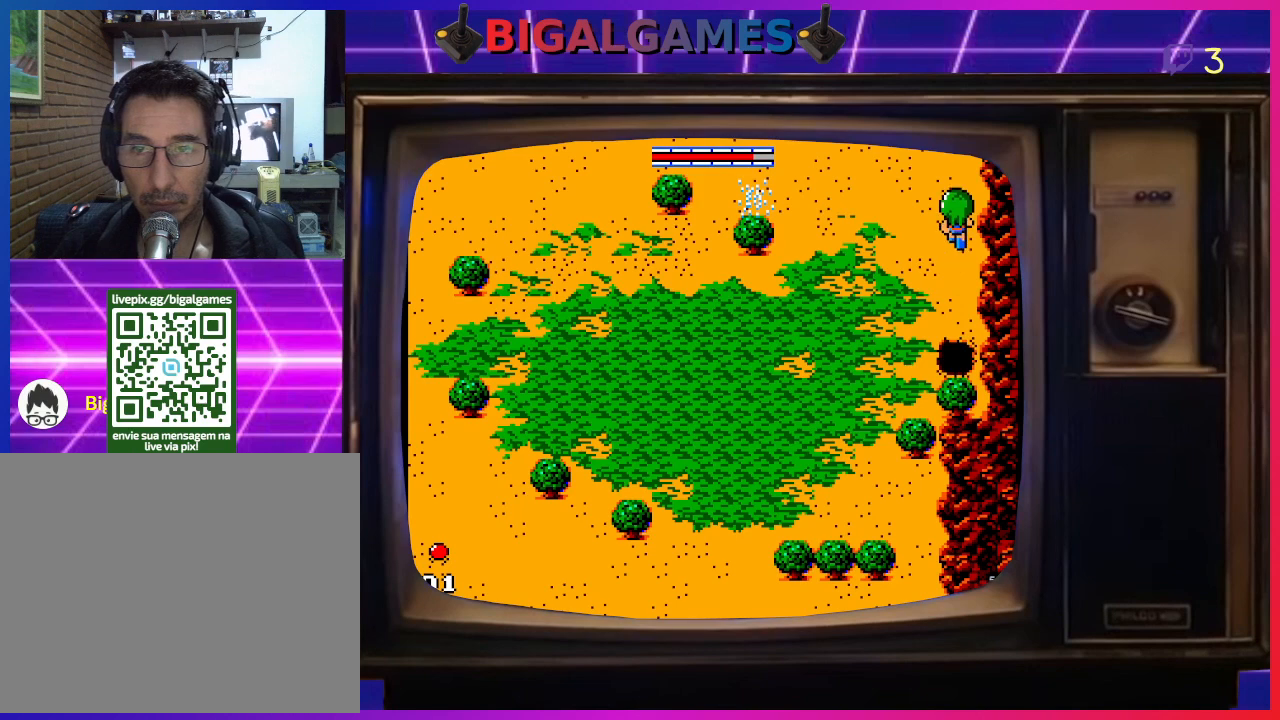
{"buttons": ["DPAD_UP"], "left_stick": "center", "events": []}
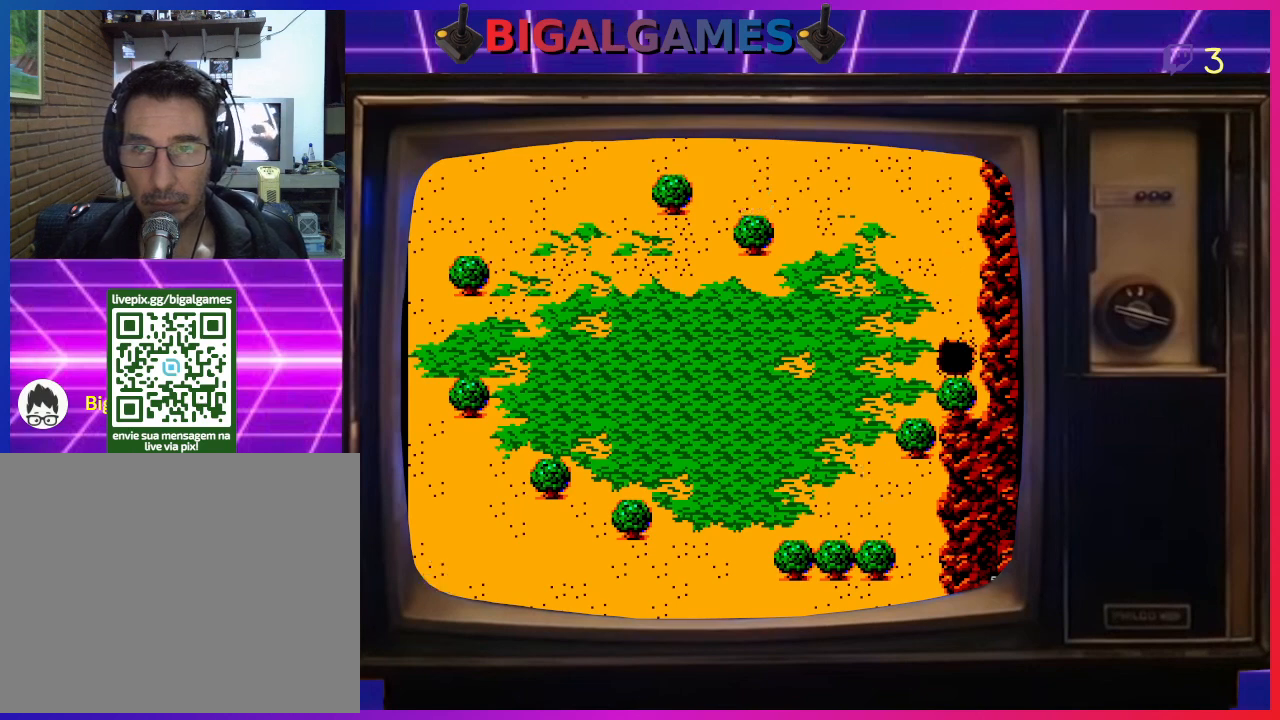
{"buttons": ["DPAD_UP"], "left_stick": "center", "events": []}
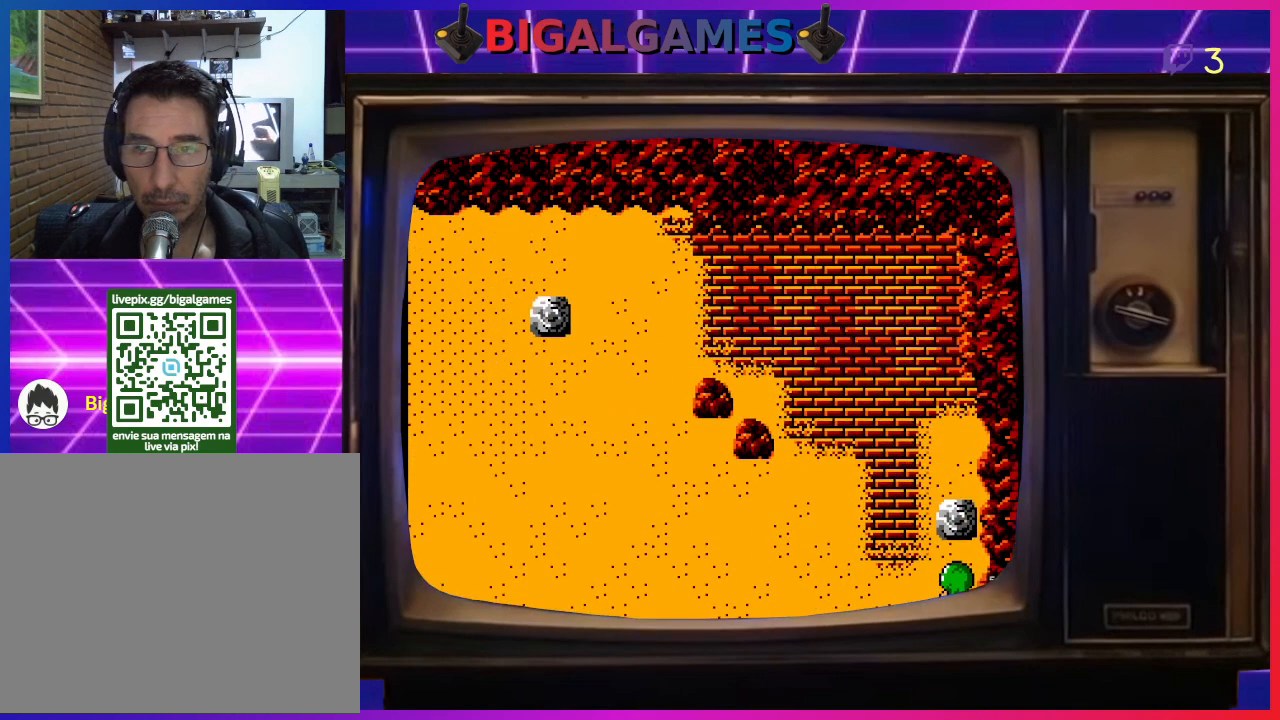
{"buttons": ["DPAD_LEFT"], "left_stick": "center", "events": [[333, "DPAD_LEFT", "down"], [333, "DPAD_UP", "up"]]}
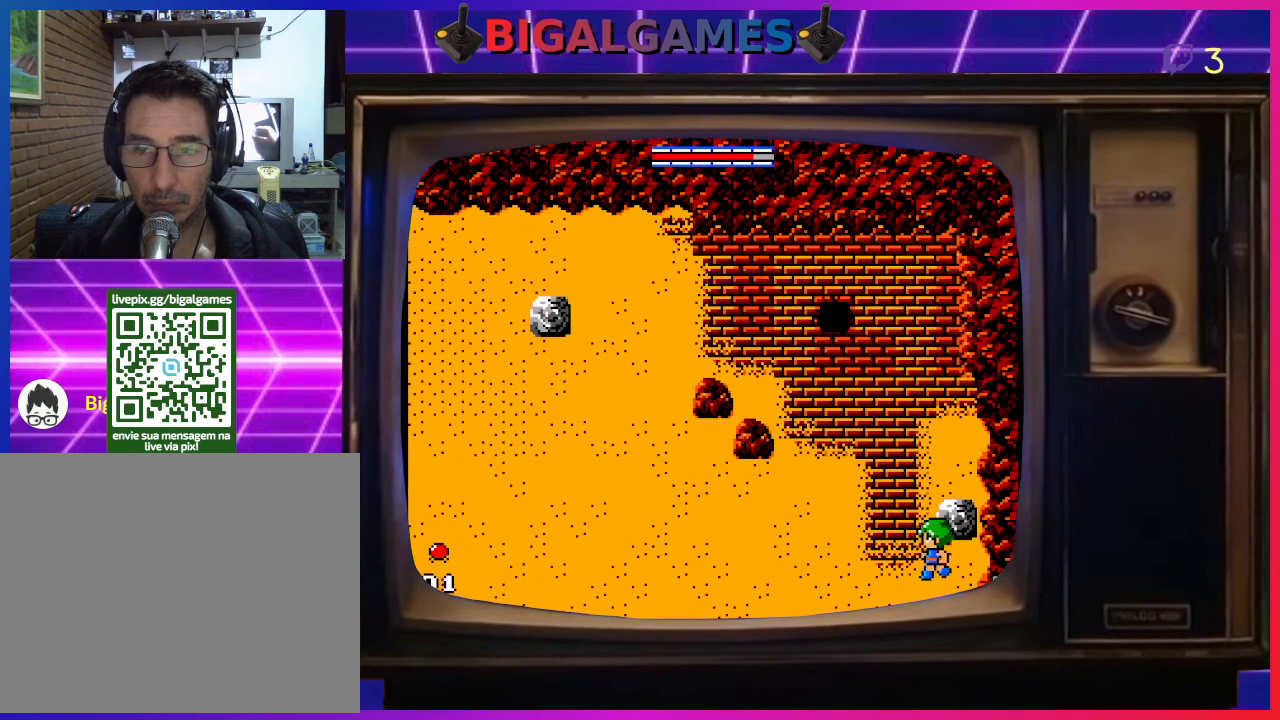
{"buttons": ["DPAD_UP"], "left_stick": "center", "events": [[167, "DPAD_LEFT", "up"], [167, "DPAD_UP", "down"]]}
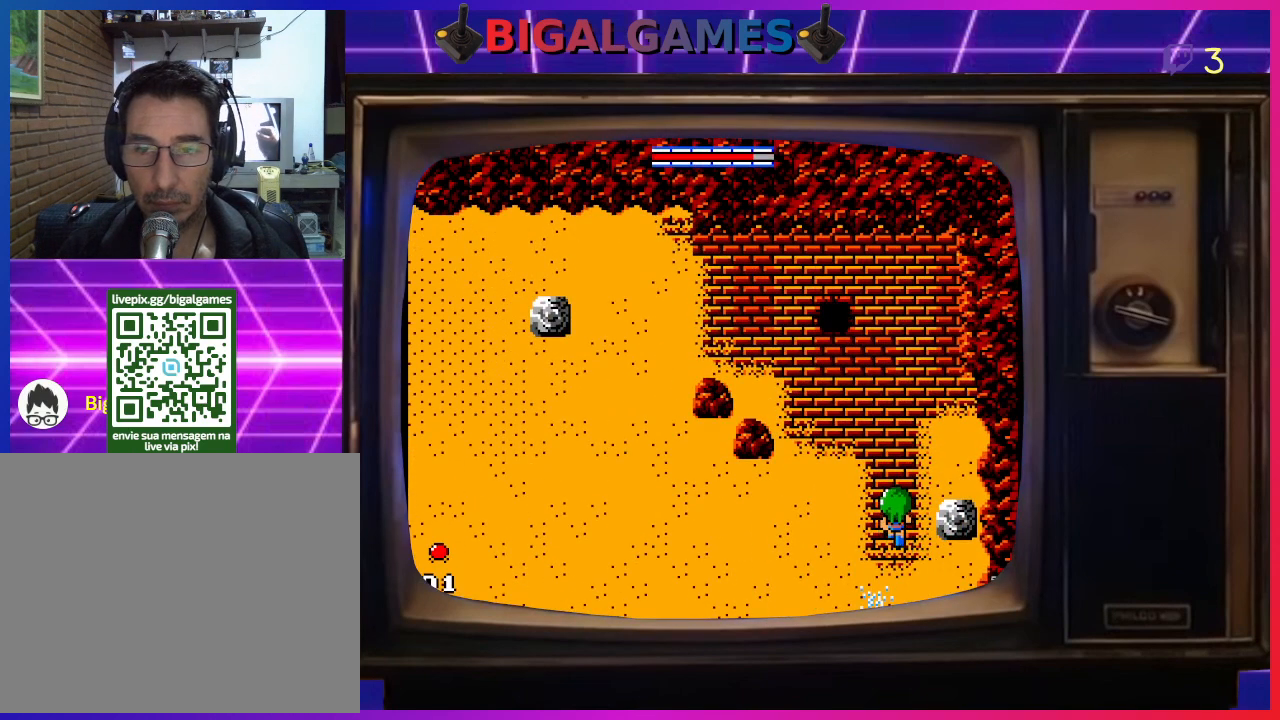
{"buttons": ["DPAD_UP"], "left_stick": "center", "events": []}
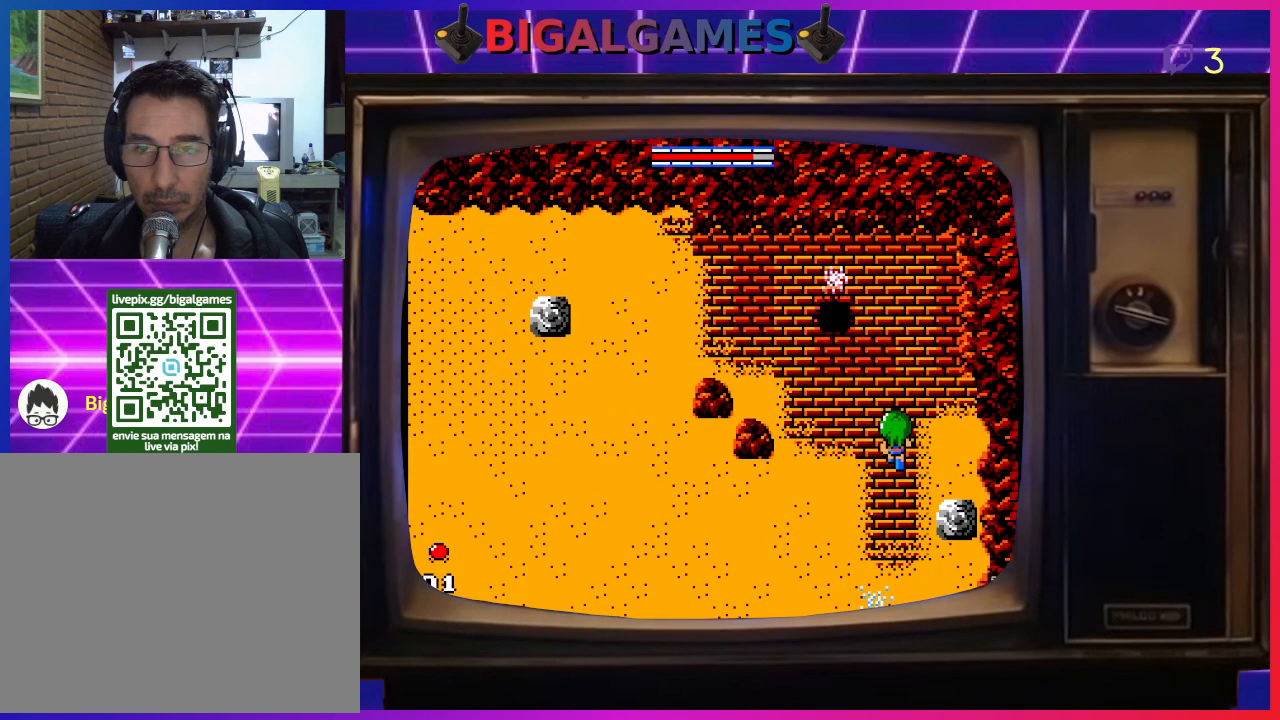
{"buttons": ["DPAD_UP"], "left_stick": "center", "events": []}
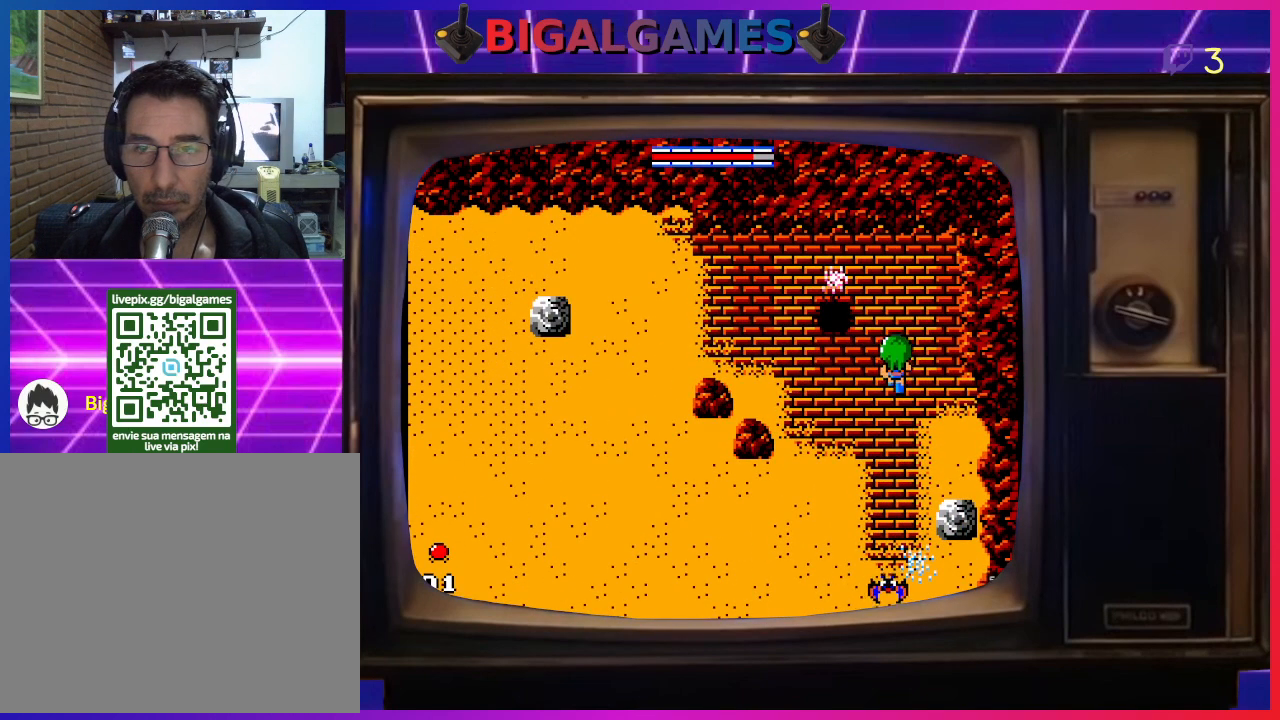
{"buttons": ["DPAD_LEFT"], "left_stick": "center", "events": [[300, "DPAD_UP", "up"], [333, "DPAD_LEFT", "down"]]}
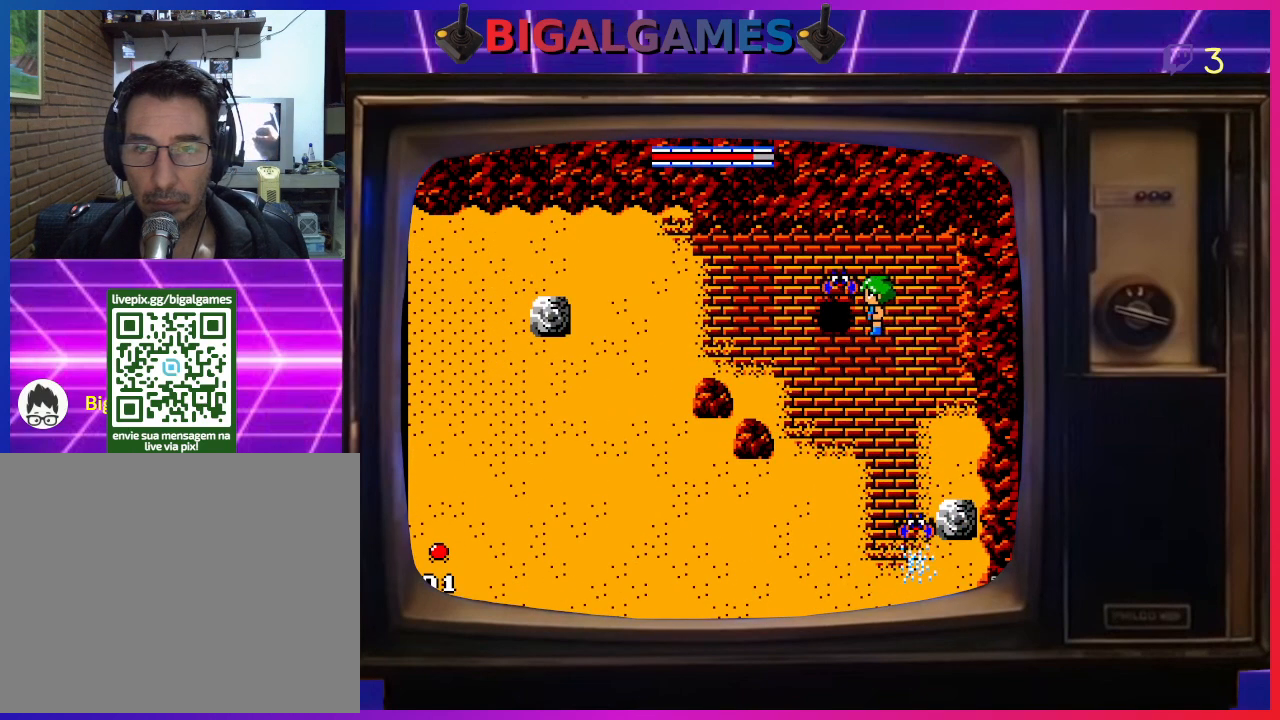
{"buttons": ["DPAD_LEFT"], "left_stick": "center", "events": []}
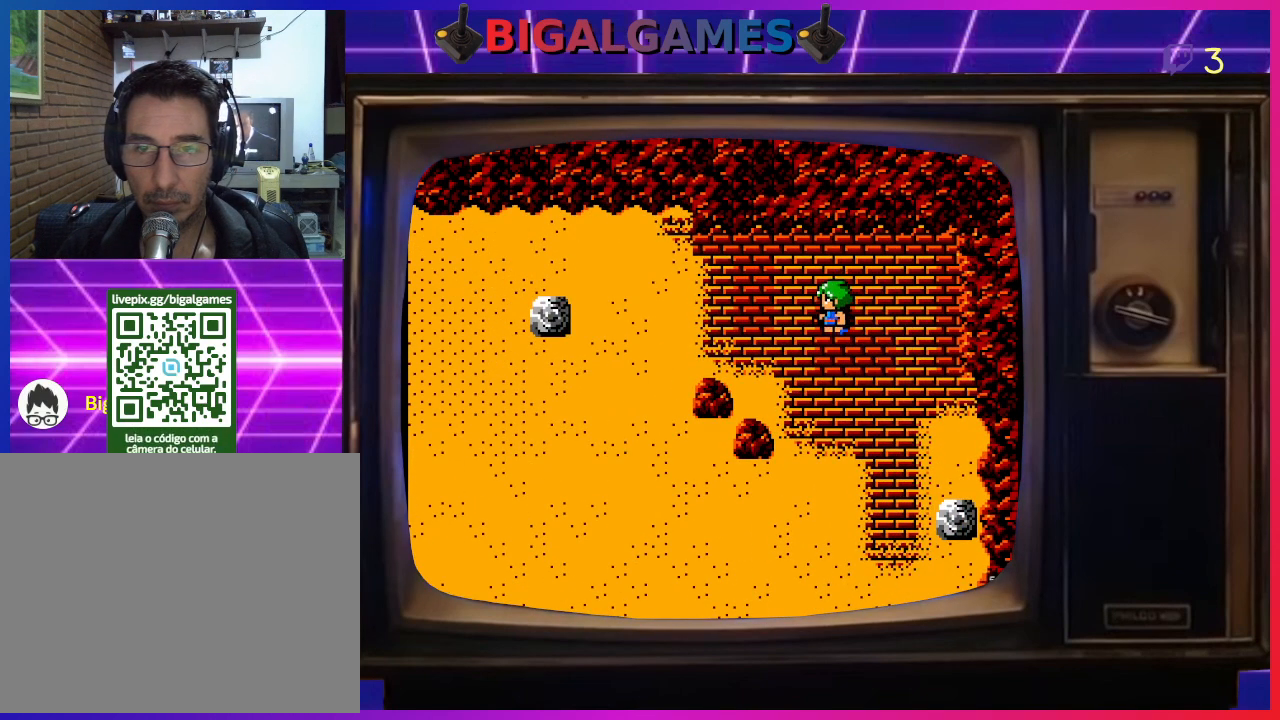
{"buttons": ["CROSS"], "left_stick": "center", "events": [[33, "CROSS", "down"], [167, "CROSS", "up"], [200, "DPAD_LEFT", "up"], [433, "CROSS", "down"]]}
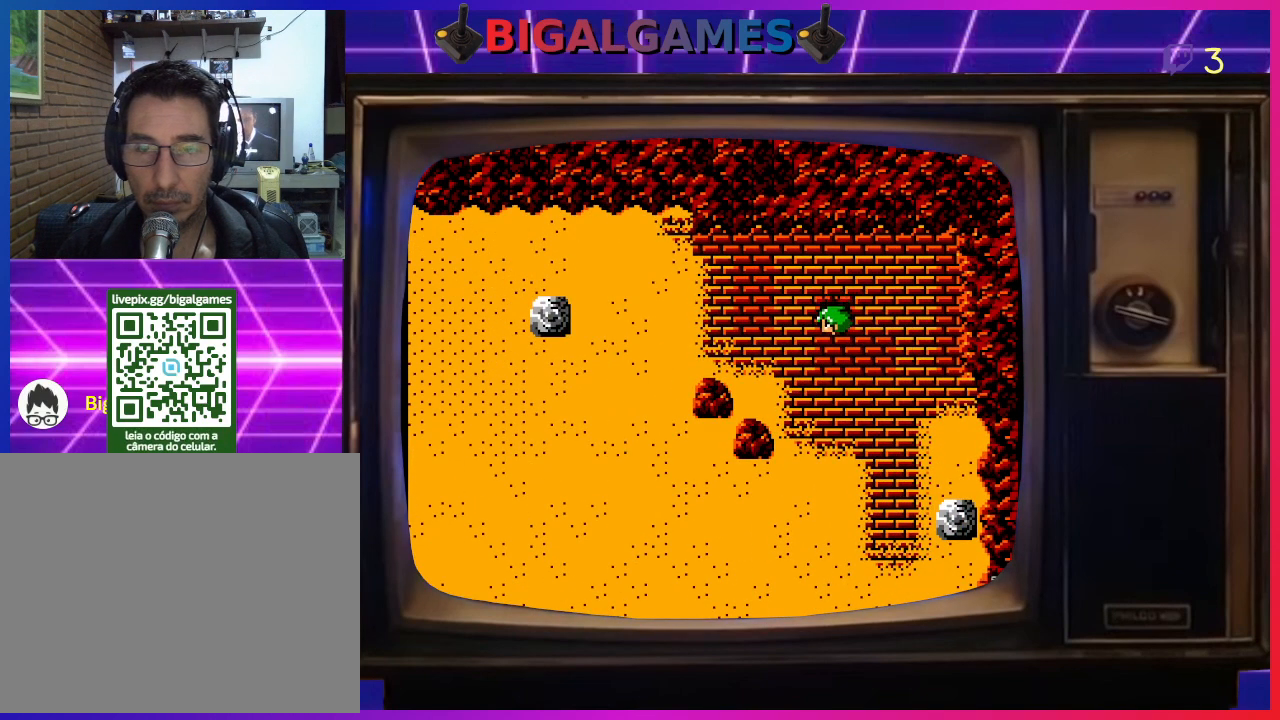
{"buttons": [], "left_stick": "center", "events": [[33, "CROSS", "up"], [167, "CROSS", "down"], [267, "CROSS", "up"]]}
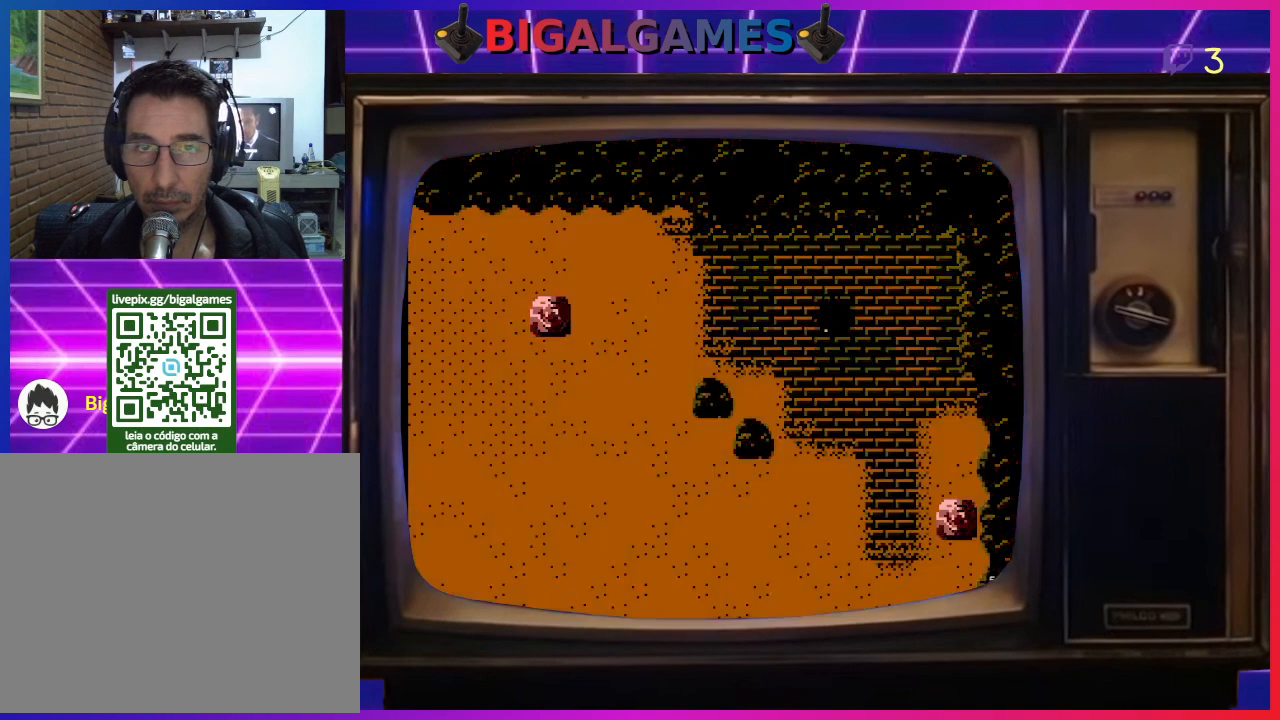
{"buttons": [], "left_stick": "center", "events": []}
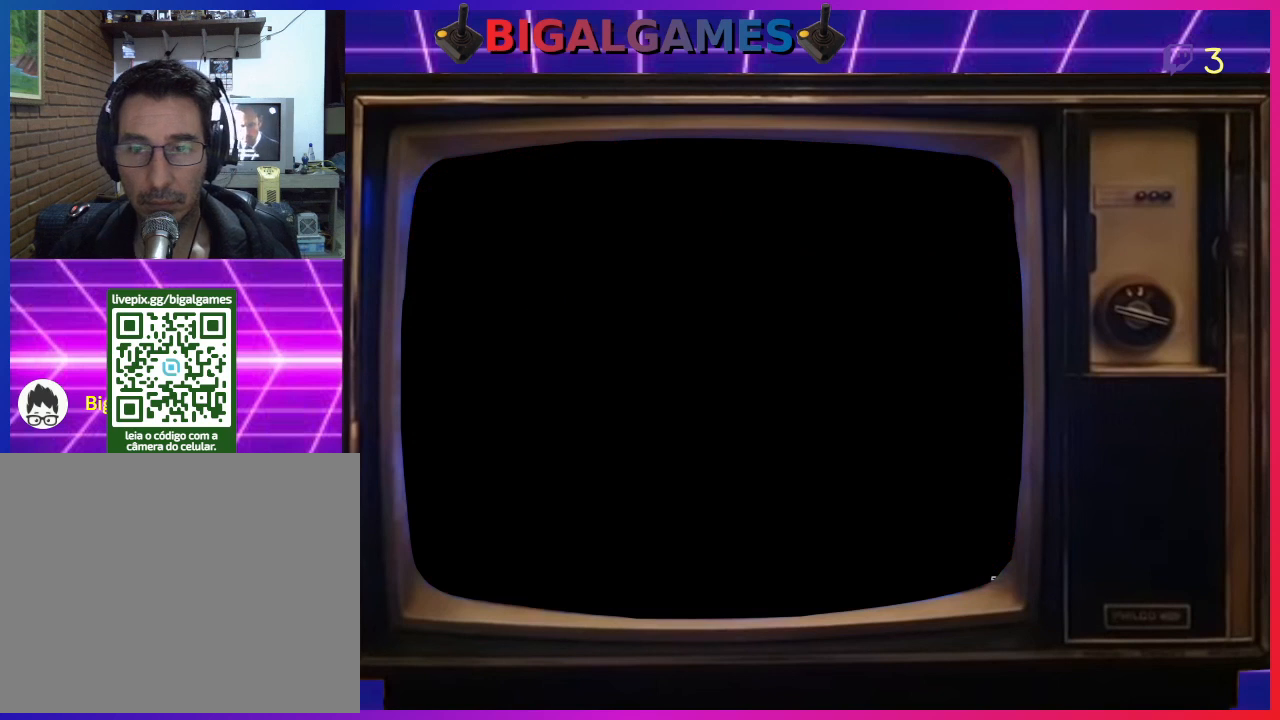
{"buttons": [], "left_stick": "center", "events": []}
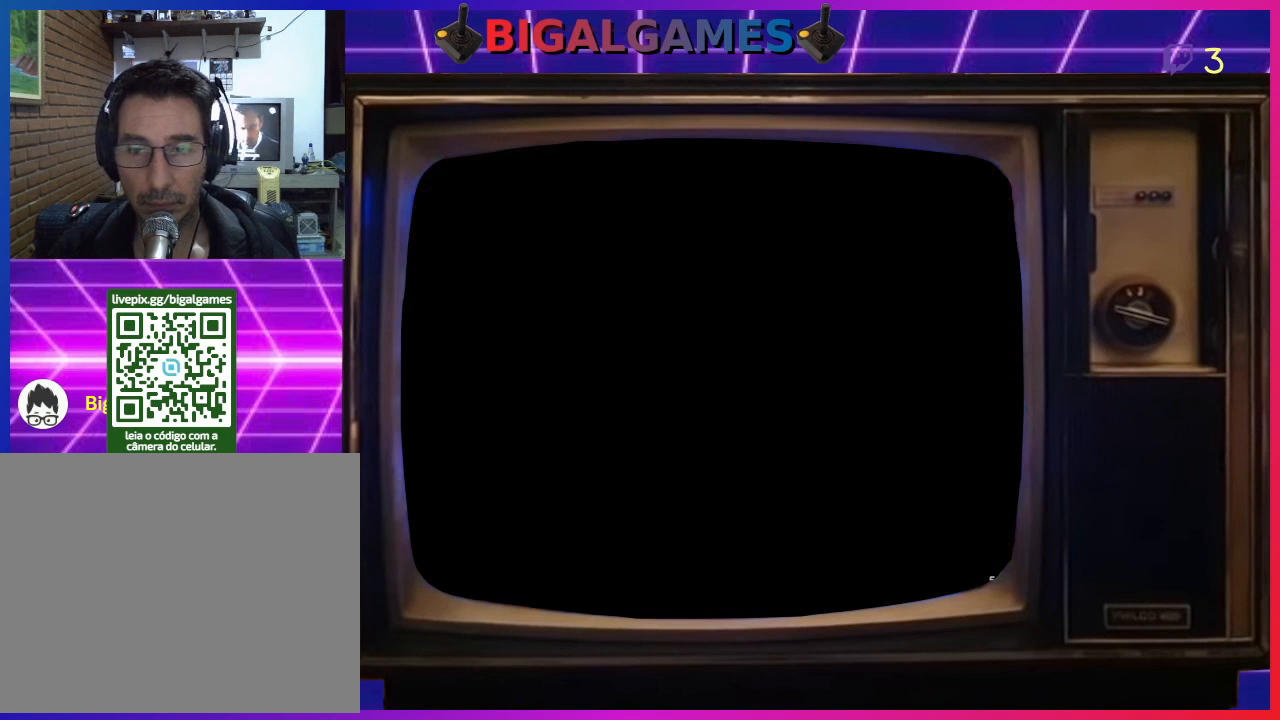
{"buttons": [], "left_stick": "center", "events": []}
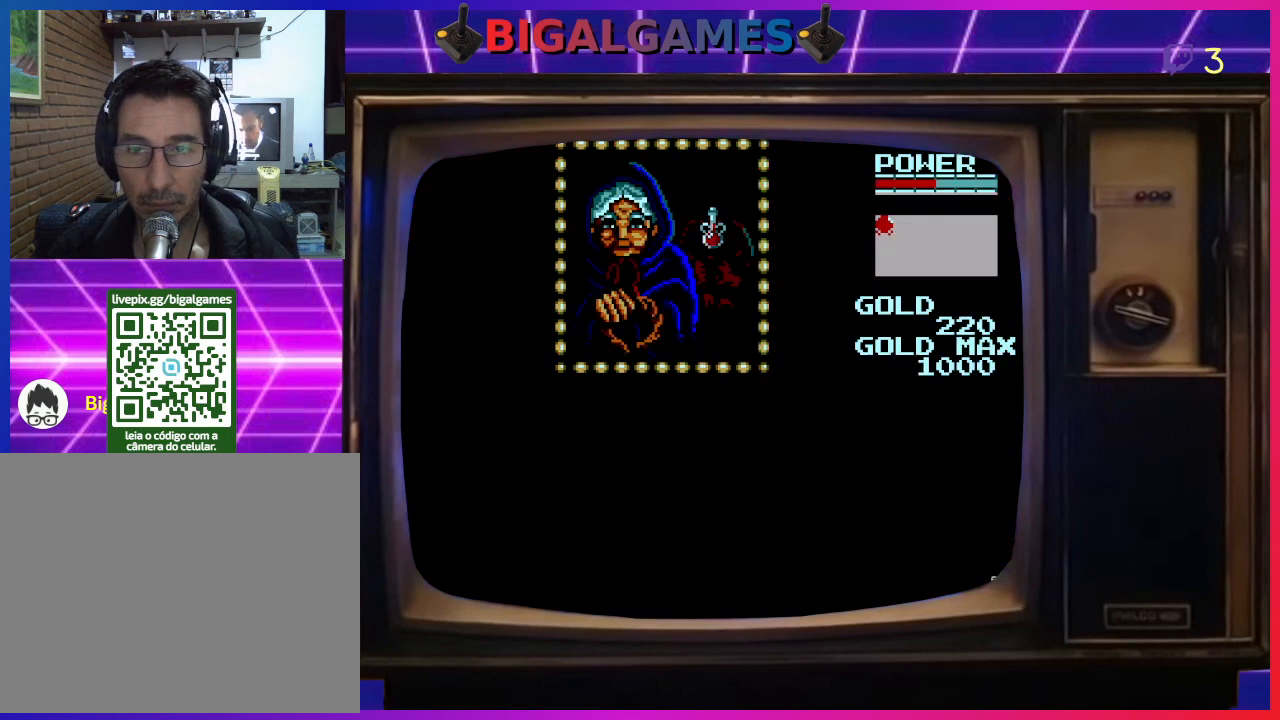
{"buttons": [], "left_stick": "center", "events": []}
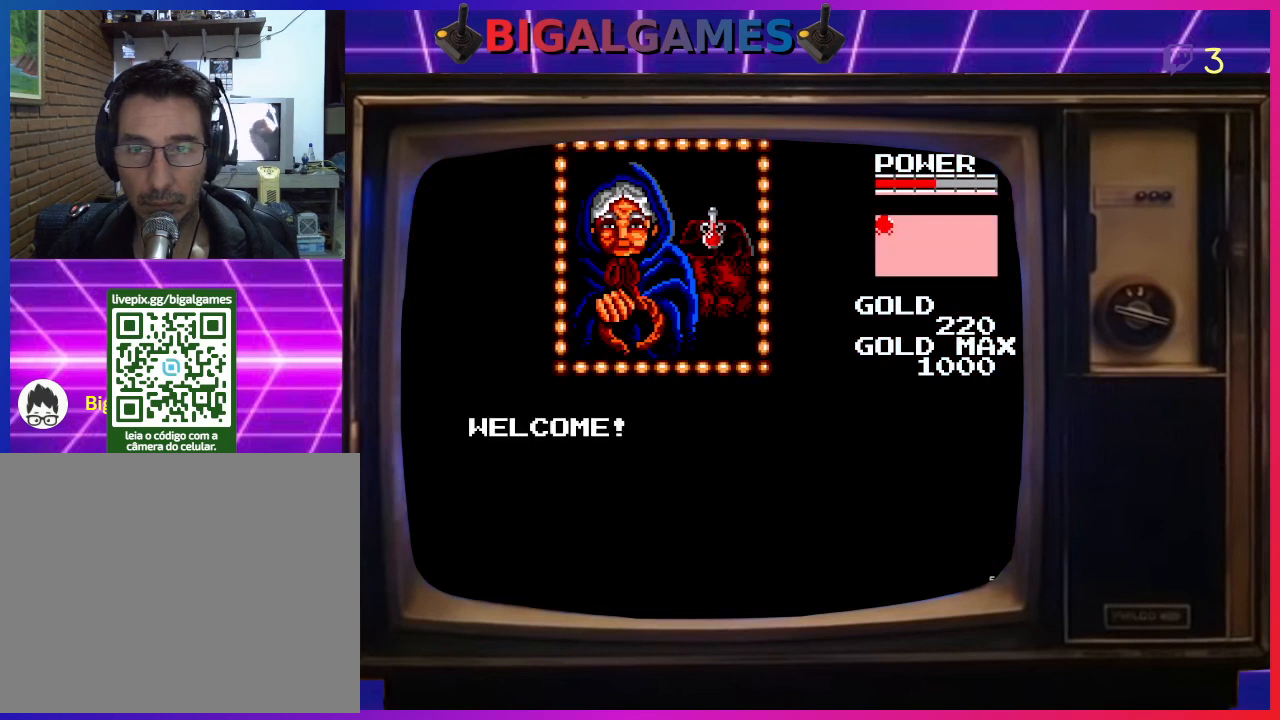
{"buttons": [], "left_stick": "center", "events": []}
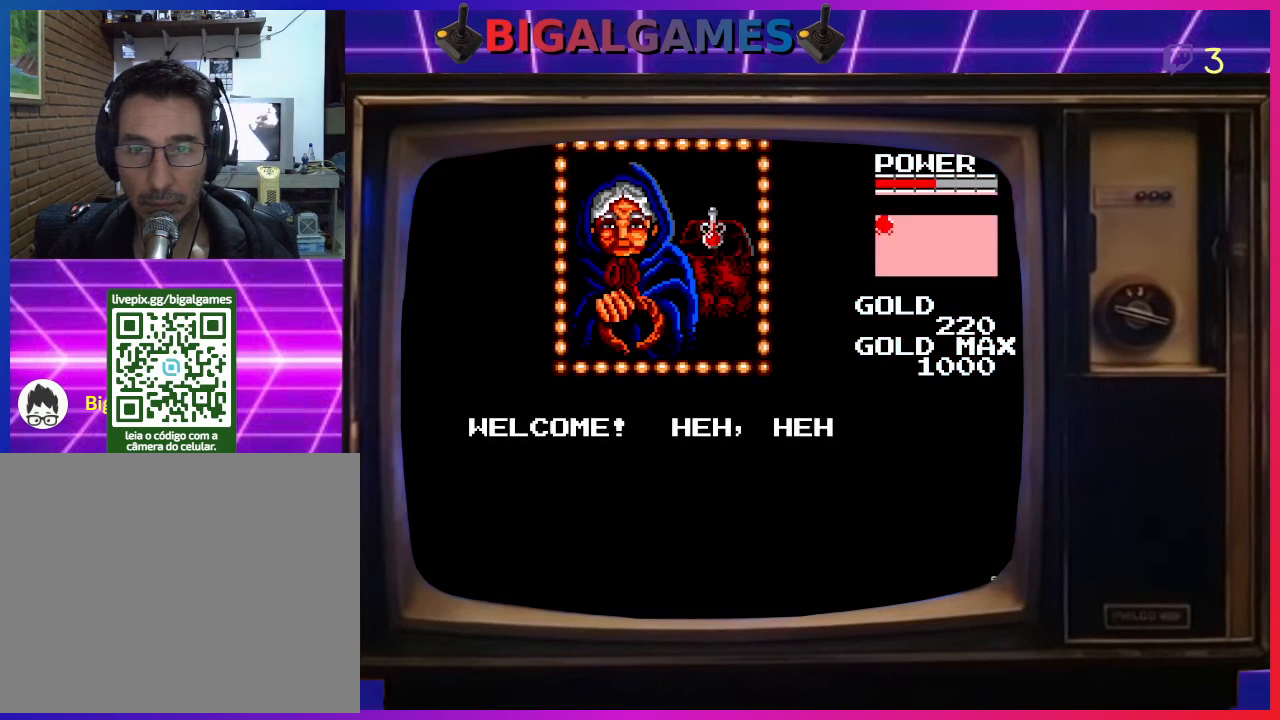
{"buttons": [], "left_stick": "center", "events": [[67, "CROSS", "down"], [200, "CROSS", "up"]]}
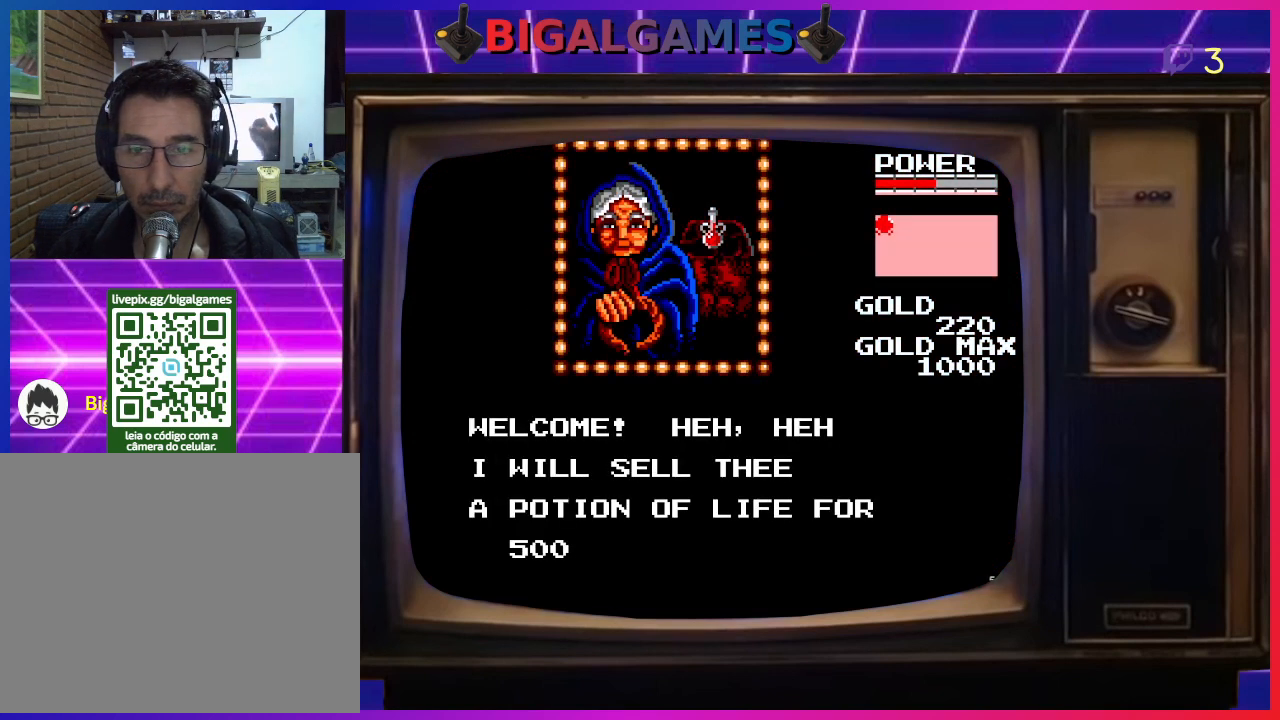
{"buttons": [], "left_stick": "center", "events": []}
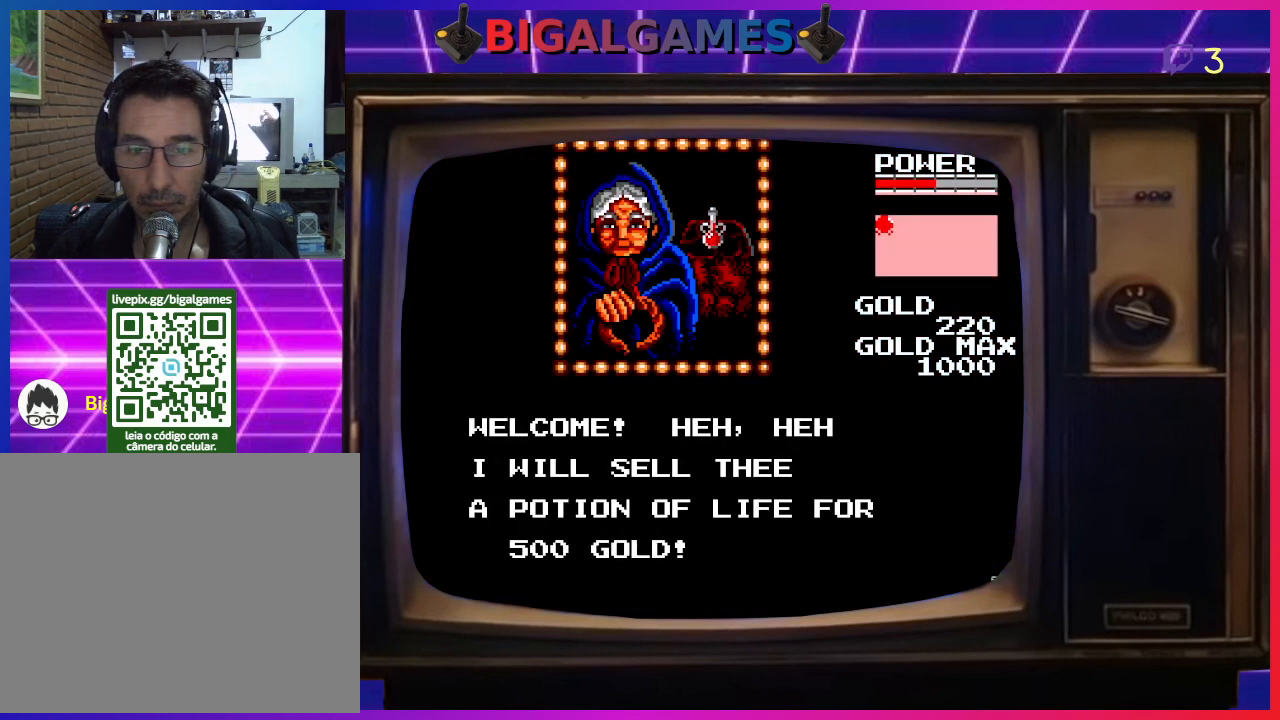
{"buttons": [], "left_stick": "center", "events": [[267, "CROSS", "down"], [433, "CROSS", "up"]]}
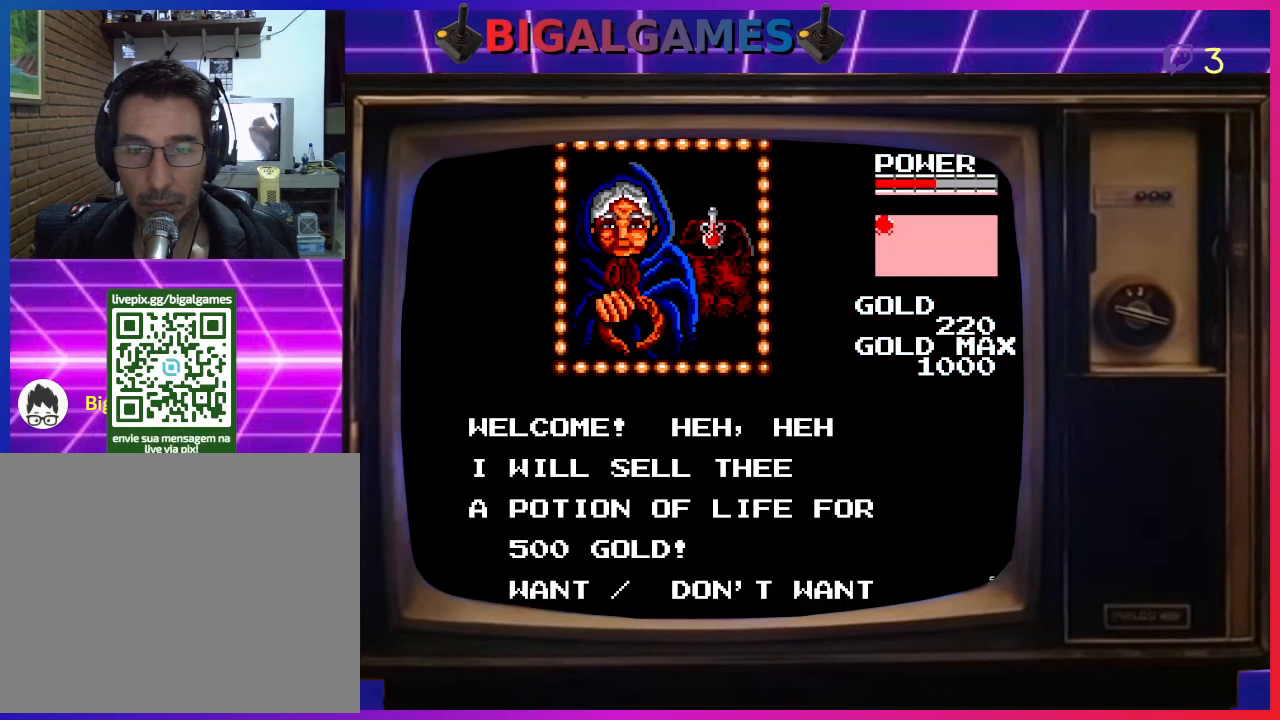
{"buttons": [], "left_stick": "center", "events": []}